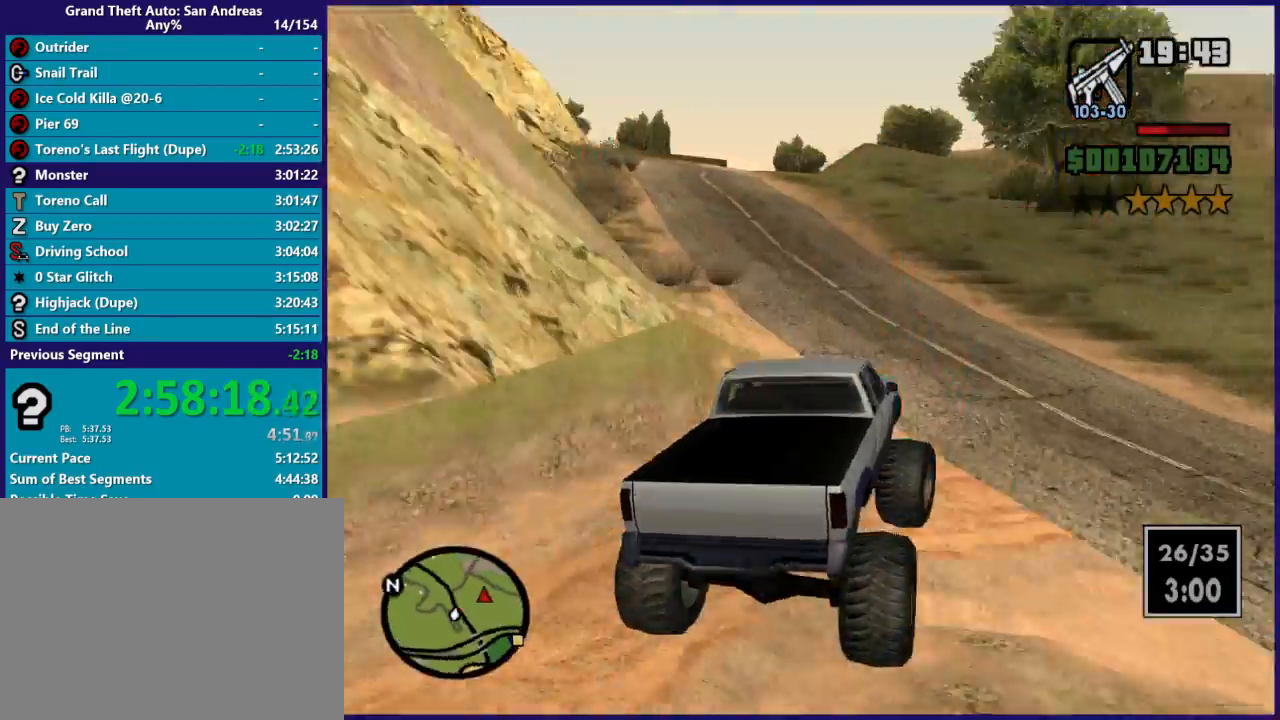
Gameplay with a controller (Xbox layout); each line is a JSON object with the inputs held at the frame after it. "button_events" lists button changes between this image and that frame as [ms after this image, input, new state], when the widget could be followed in between (sticks are given only as held states).
{"buttons": ["R2"], "left_stick": "left", "right_stick": "center", "button_events": []}
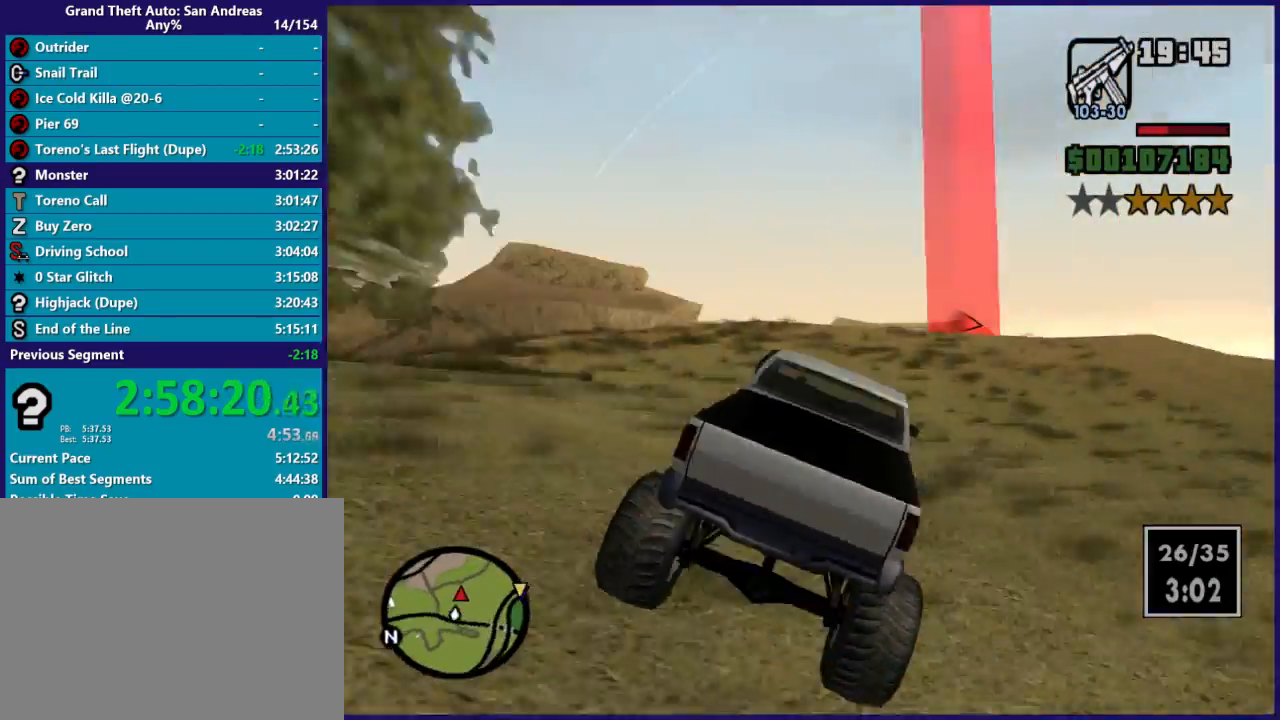
{"buttons": ["R2"], "left_stick": "center", "right_stick": "center", "button_events": []}
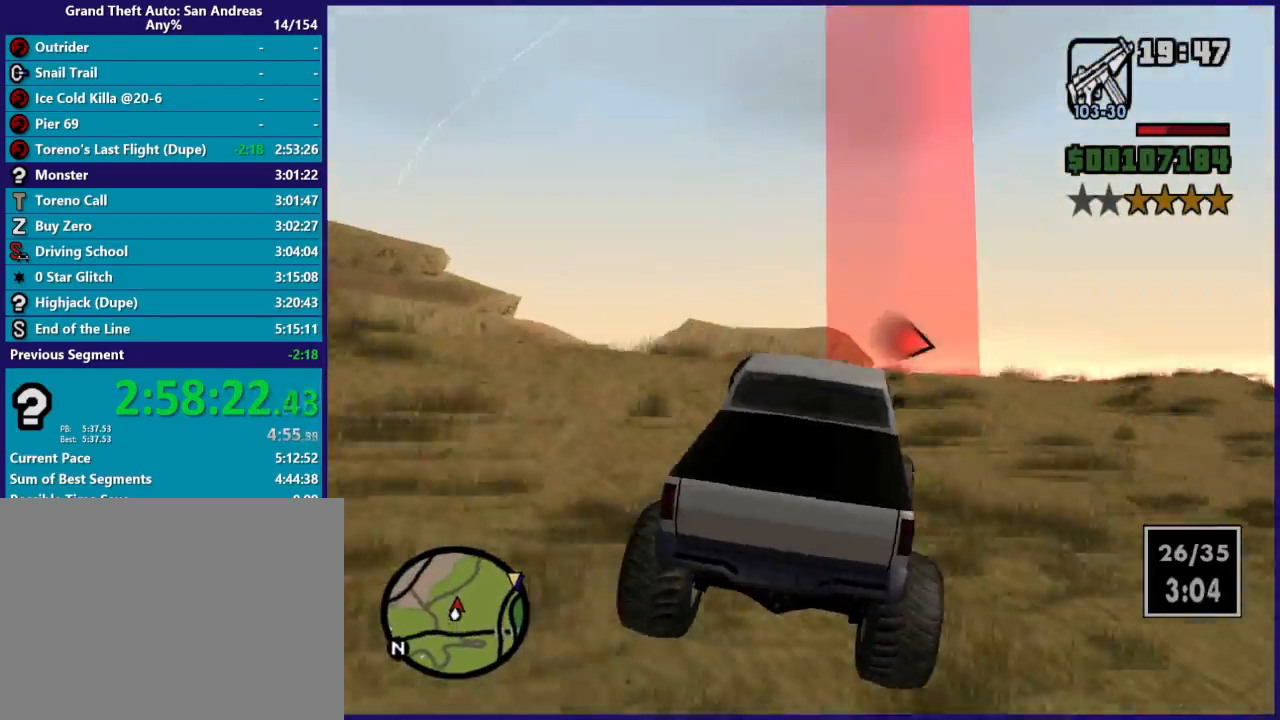
{"buttons": ["R2"], "left_stick": "center", "right_stick": "center", "button_events": []}
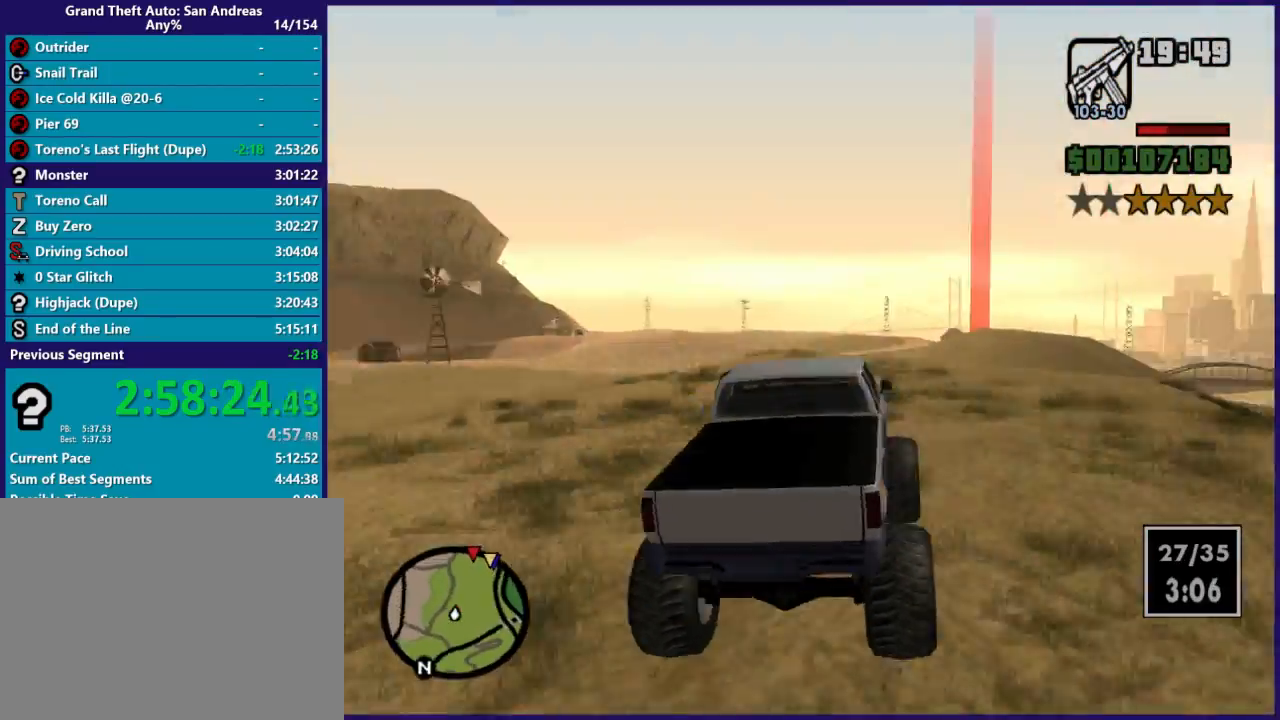
{"buttons": ["R2"], "left_stick": "down", "right_stick": "center", "button_events": []}
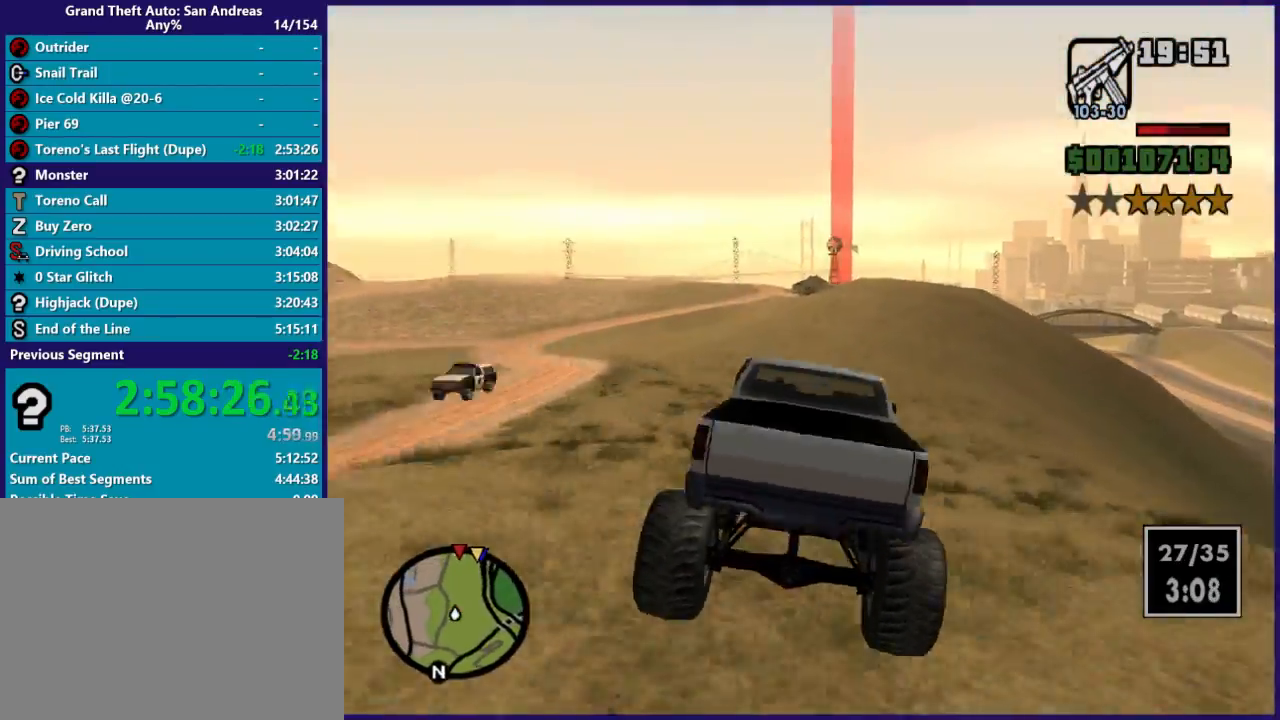
{"buttons": ["R2"], "left_stick": "right", "right_stick": "center", "button_events": []}
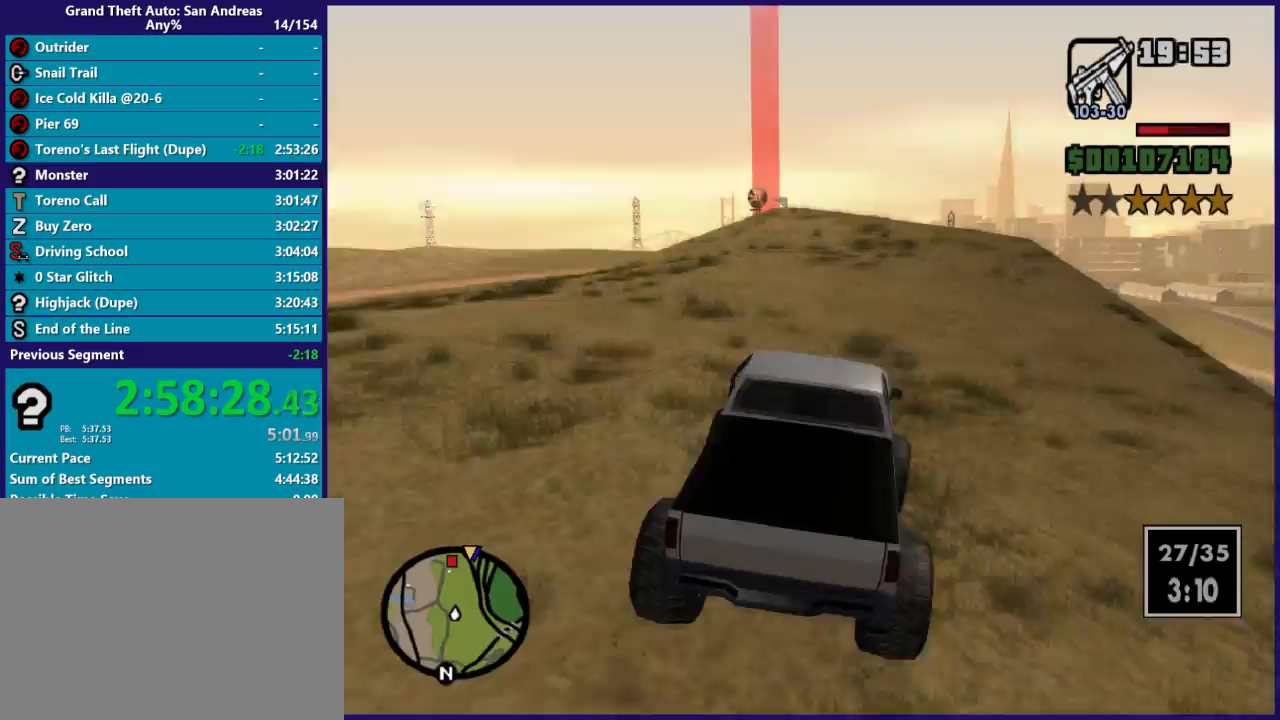
{"buttons": ["R2"], "left_stick": "center", "right_stick": "center", "button_events": []}
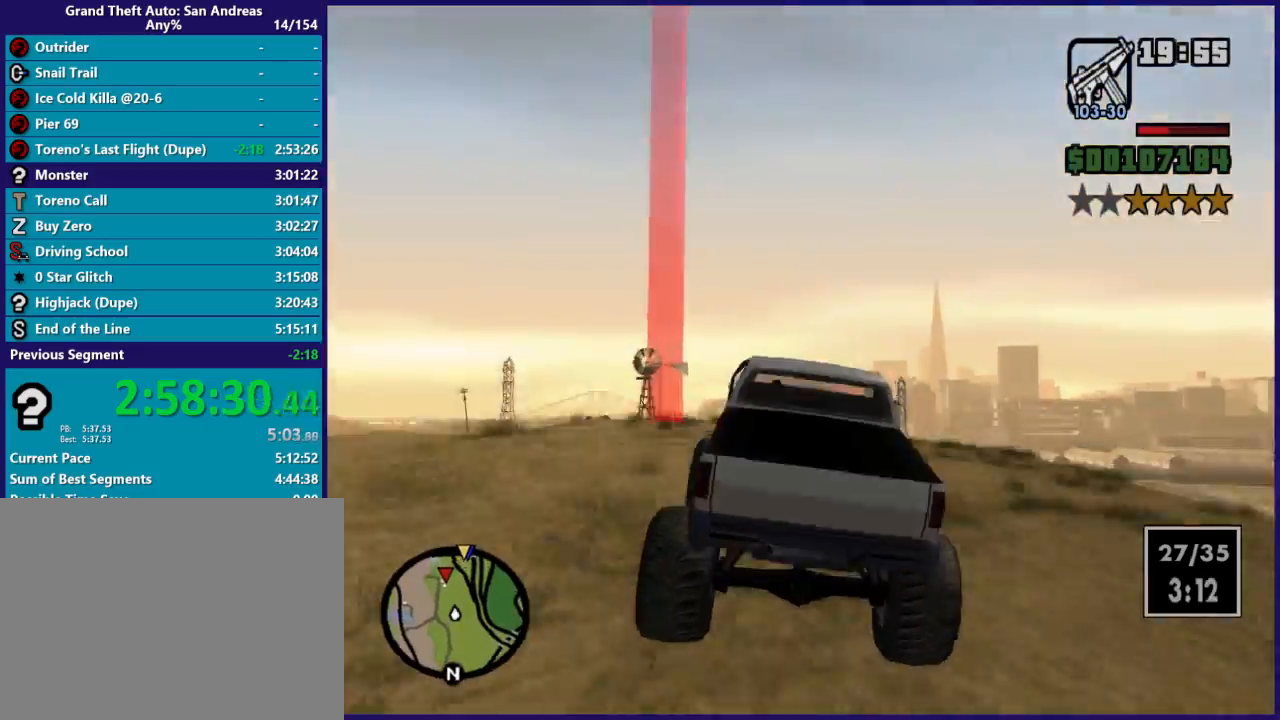
{"buttons": ["R2"], "left_stick": "center", "right_stick": "down-left", "button_events": []}
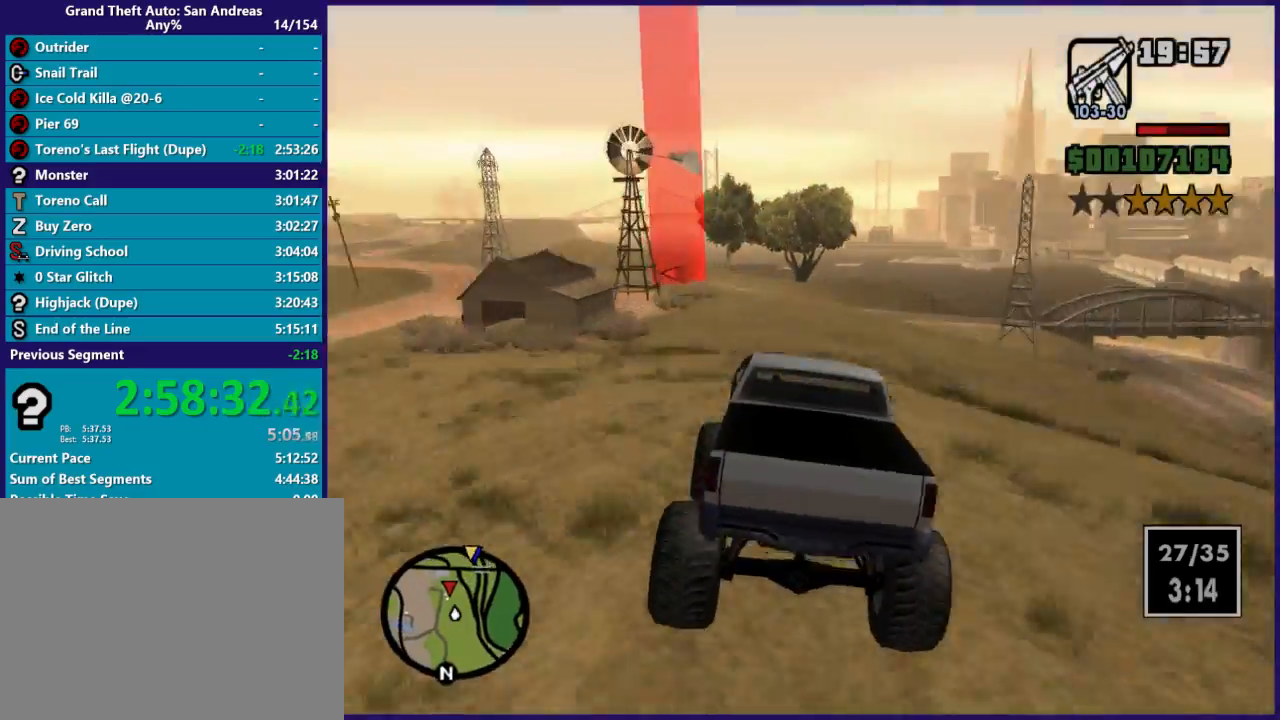
{"buttons": ["R2"], "left_stick": "center", "right_stick": "down-left", "button_events": []}
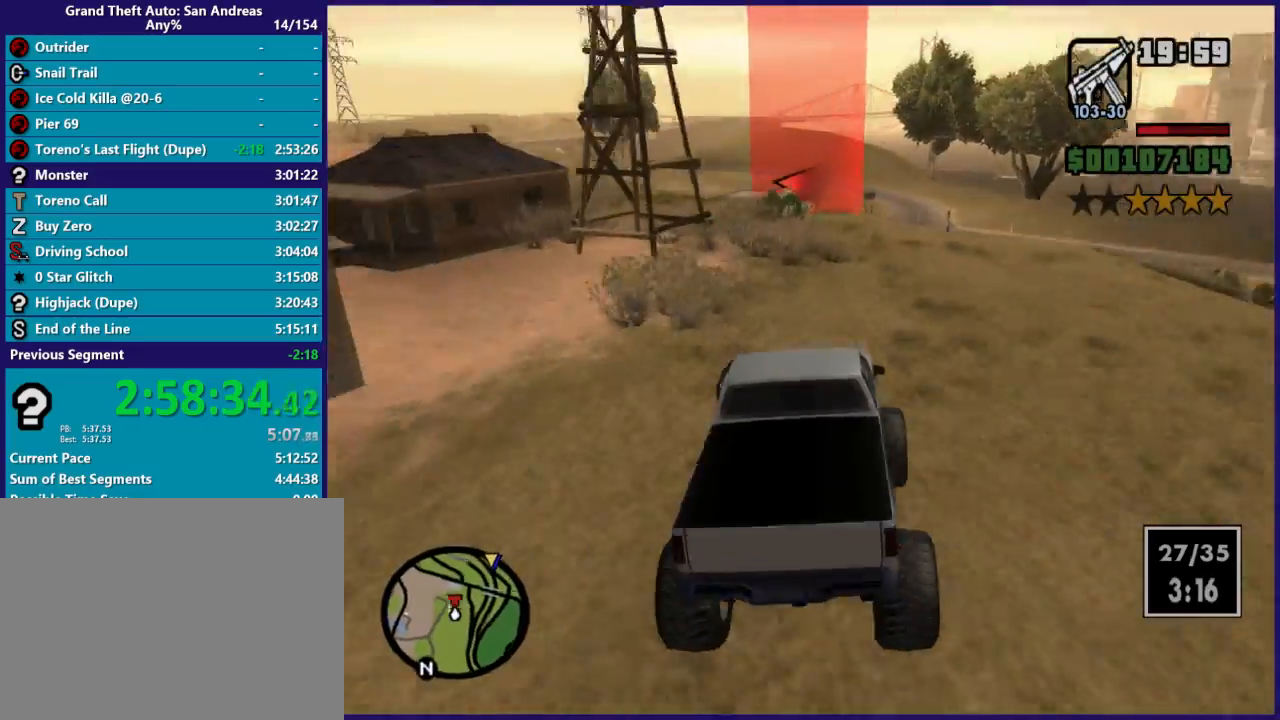
{"buttons": ["R2"], "left_stick": "center", "right_stick": "down-left", "button_events": [[133, "R2", "up"], [367, "R2", "down"]]}
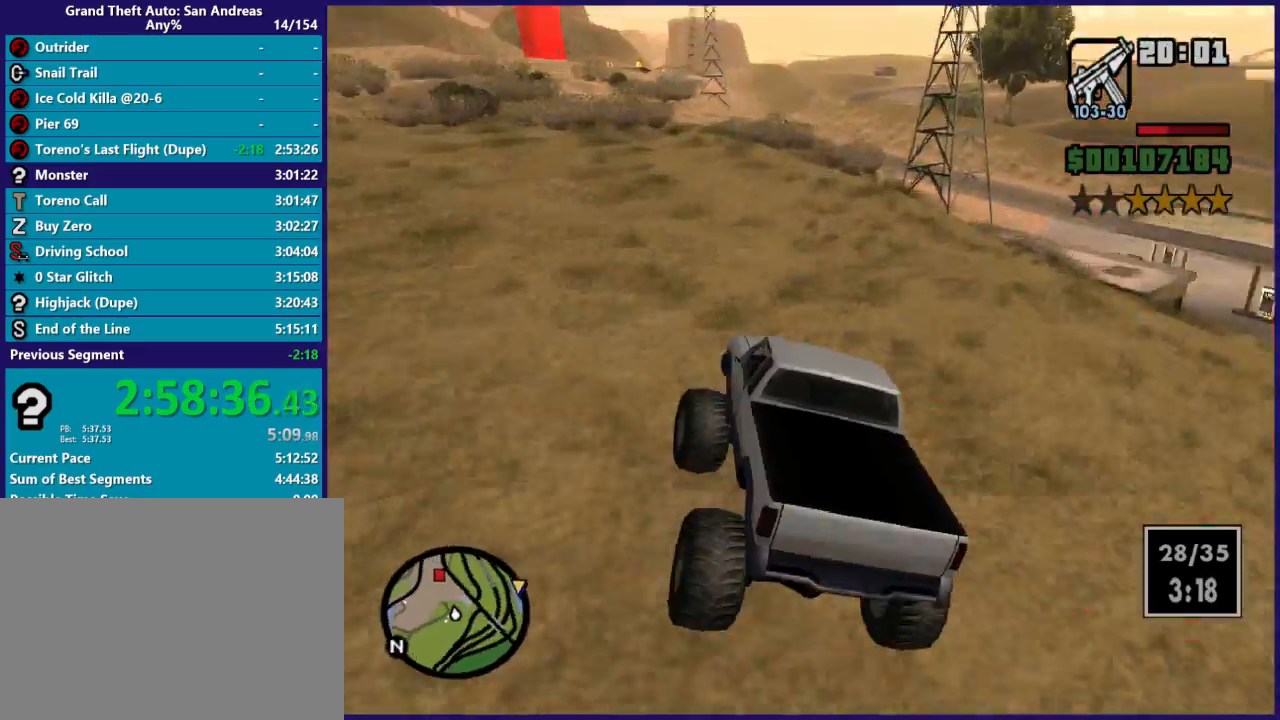
{"buttons": ["R2"], "left_stick": "center", "right_stick": "down", "button_events": []}
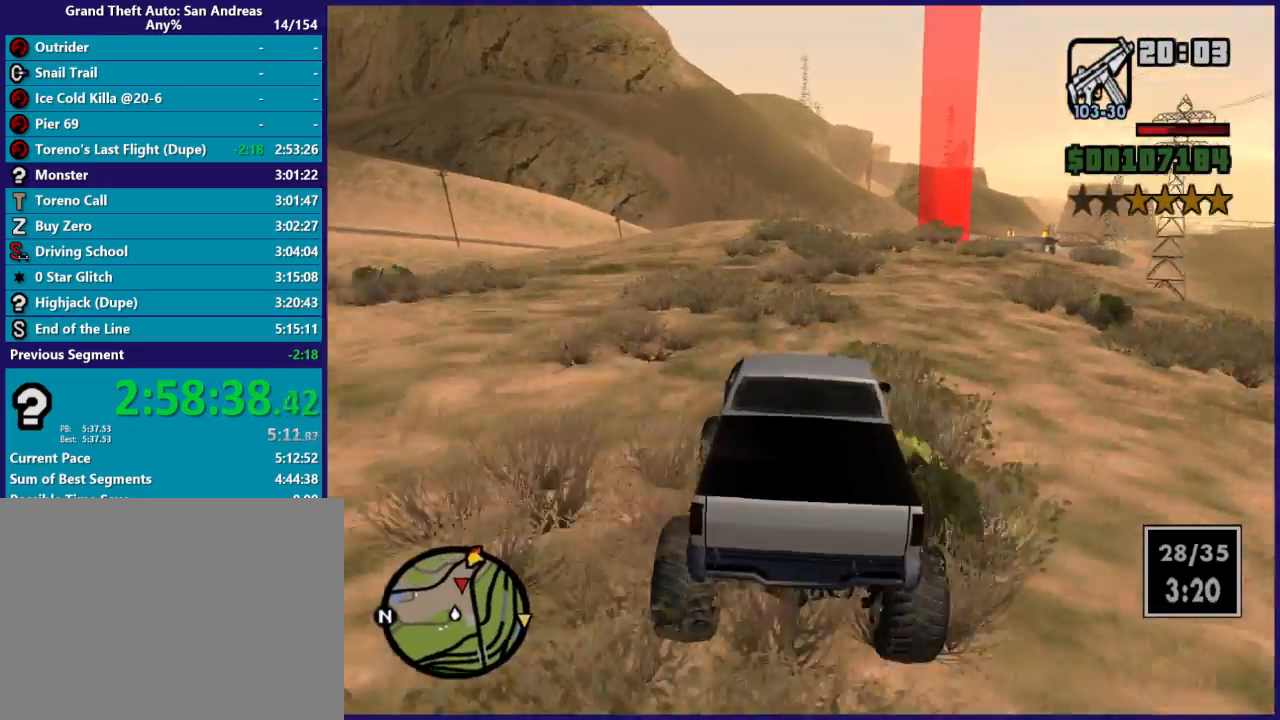
{"buttons": ["R2"], "left_stick": "right", "right_stick": "down", "button_events": []}
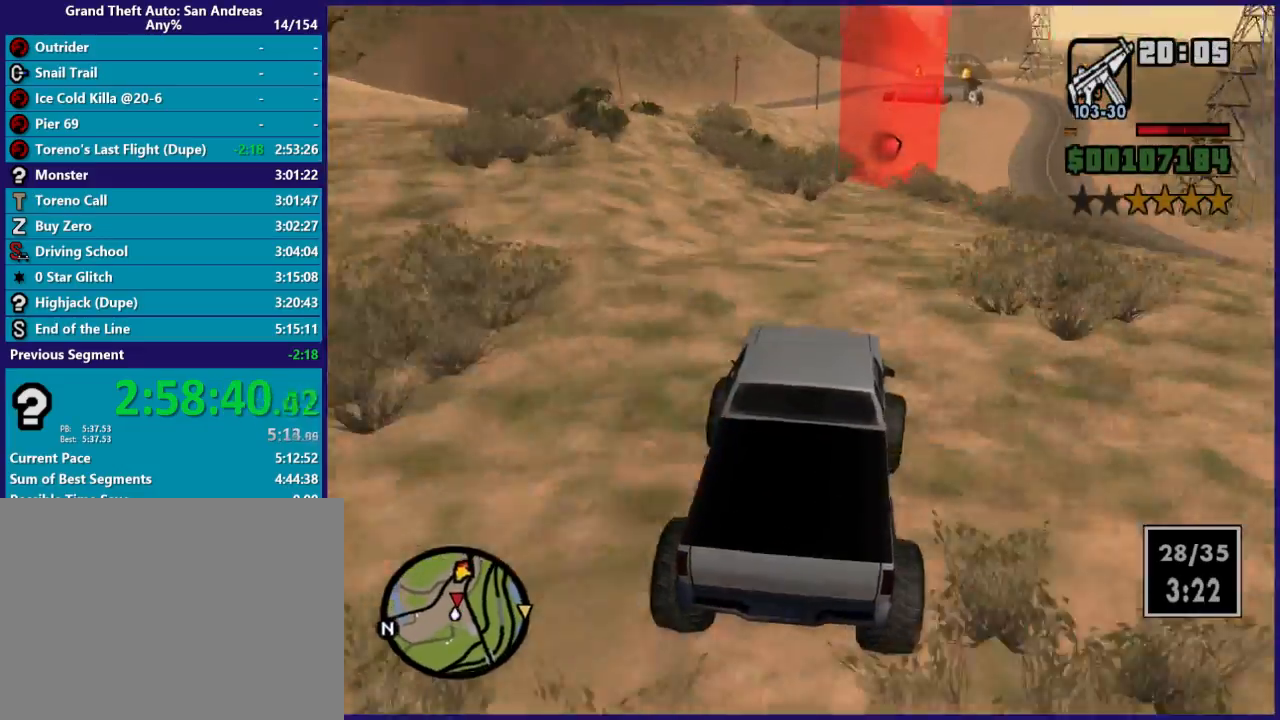
{"buttons": ["R2"], "left_stick": "center", "right_stick": "down", "button_events": []}
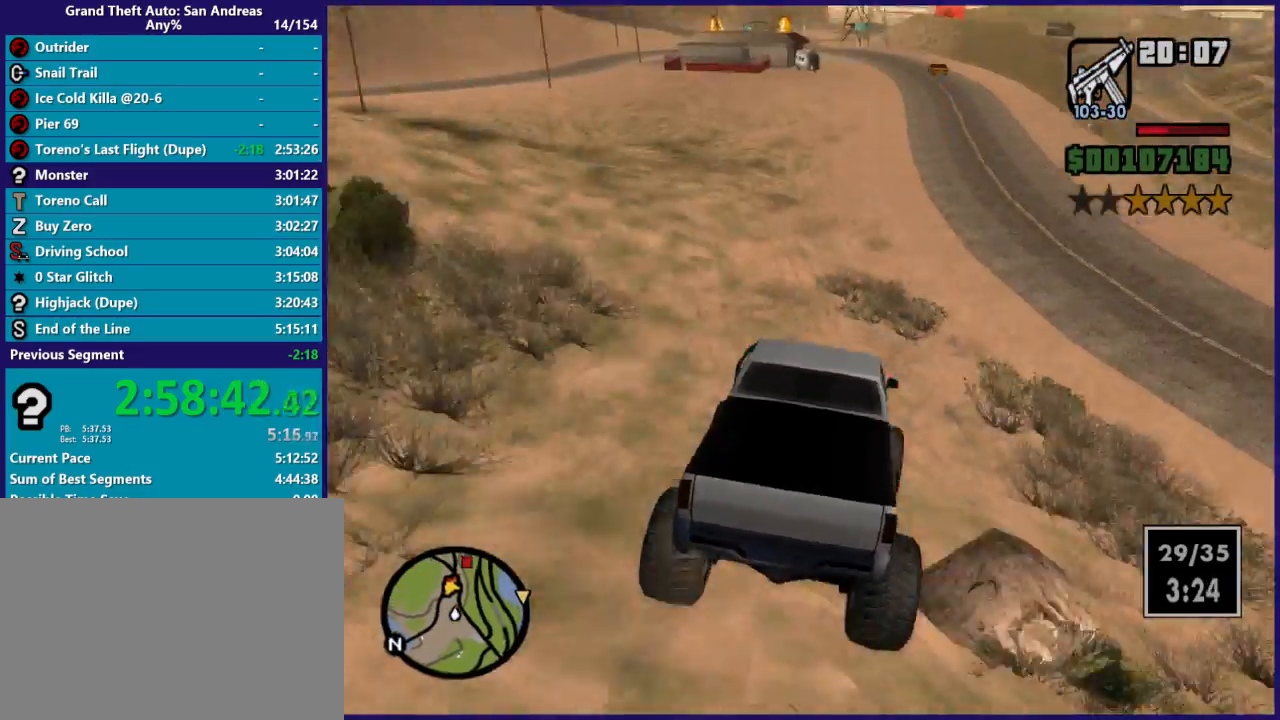
{"buttons": ["R2"], "left_stick": "center", "right_stick": "down", "button_events": []}
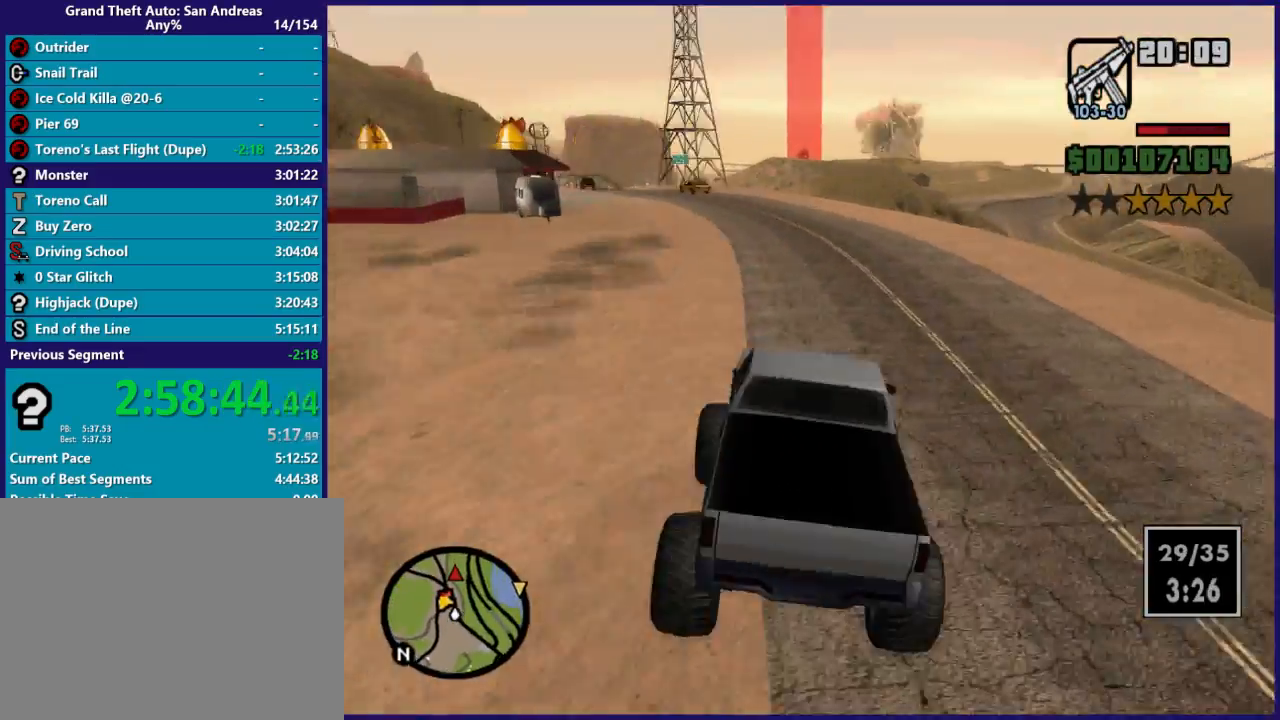
{"buttons": ["R2"], "left_stick": "down", "right_stick": "down", "button_events": []}
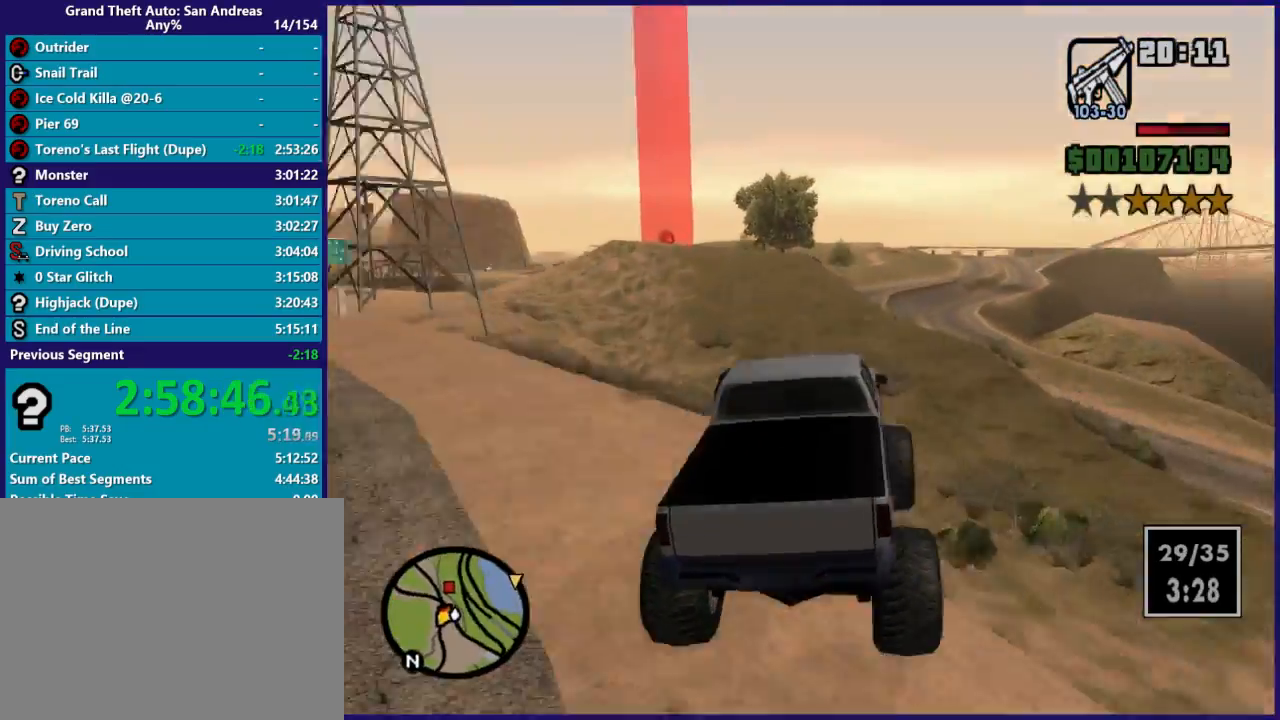
{"buttons": ["R2"], "left_stick": "left", "right_stick": "center", "button_events": []}
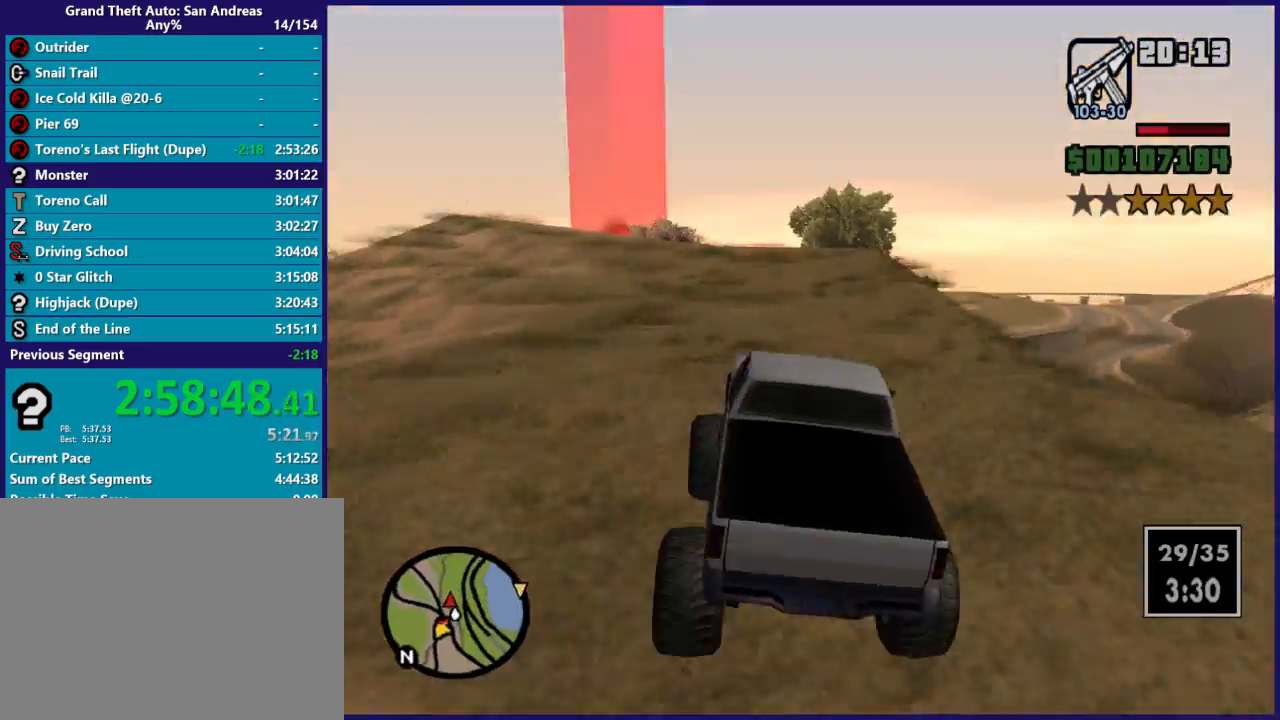
{"buttons": ["R2"], "left_stick": "center", "right_stick": "down", "button_events": []}
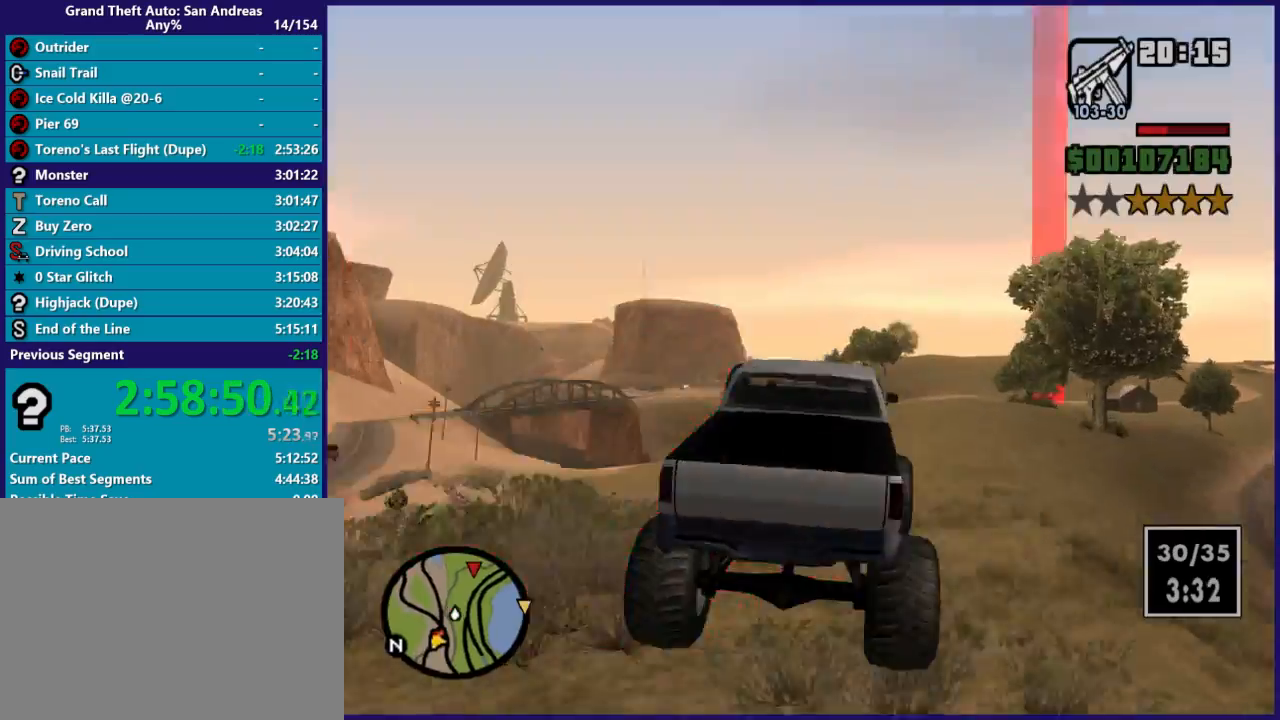
{"buttons": ["R2"], "left_stick": "down-left", "right_stick": "down-left", "button_events": []}
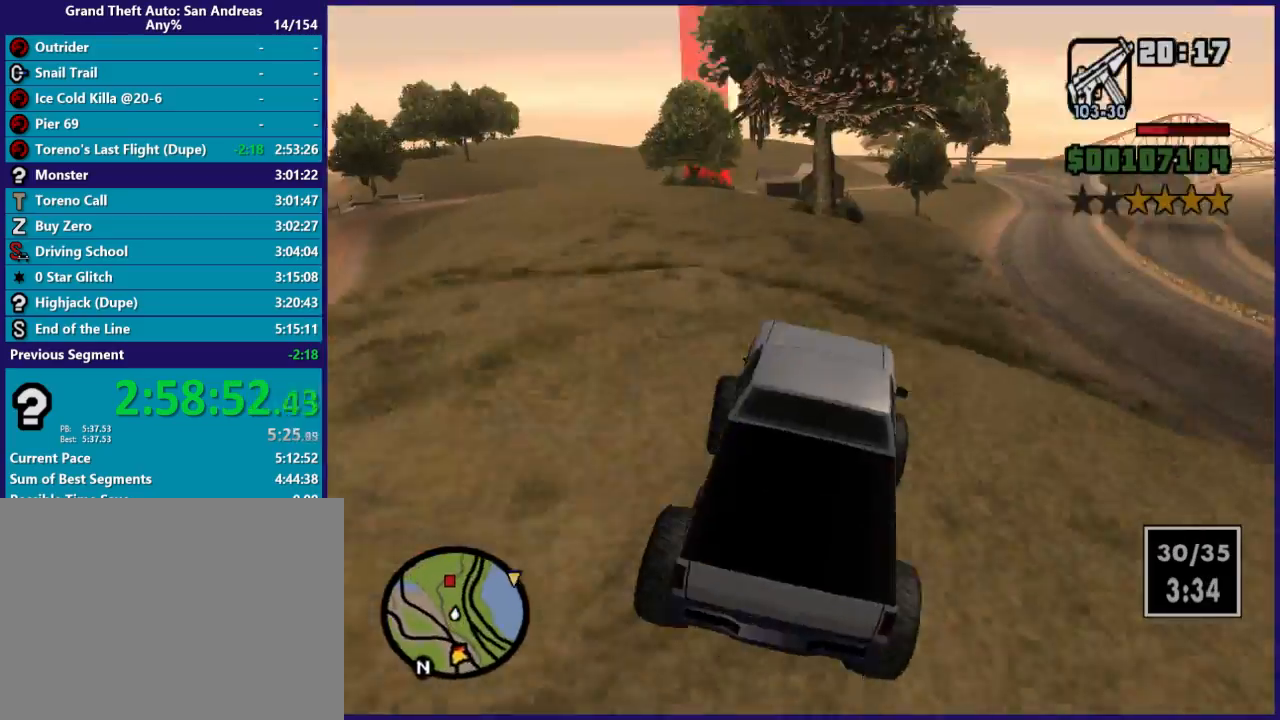
{"buttons": ["R2"], "left_stick": "left", "right_stick": "down-left", "button_events": []}
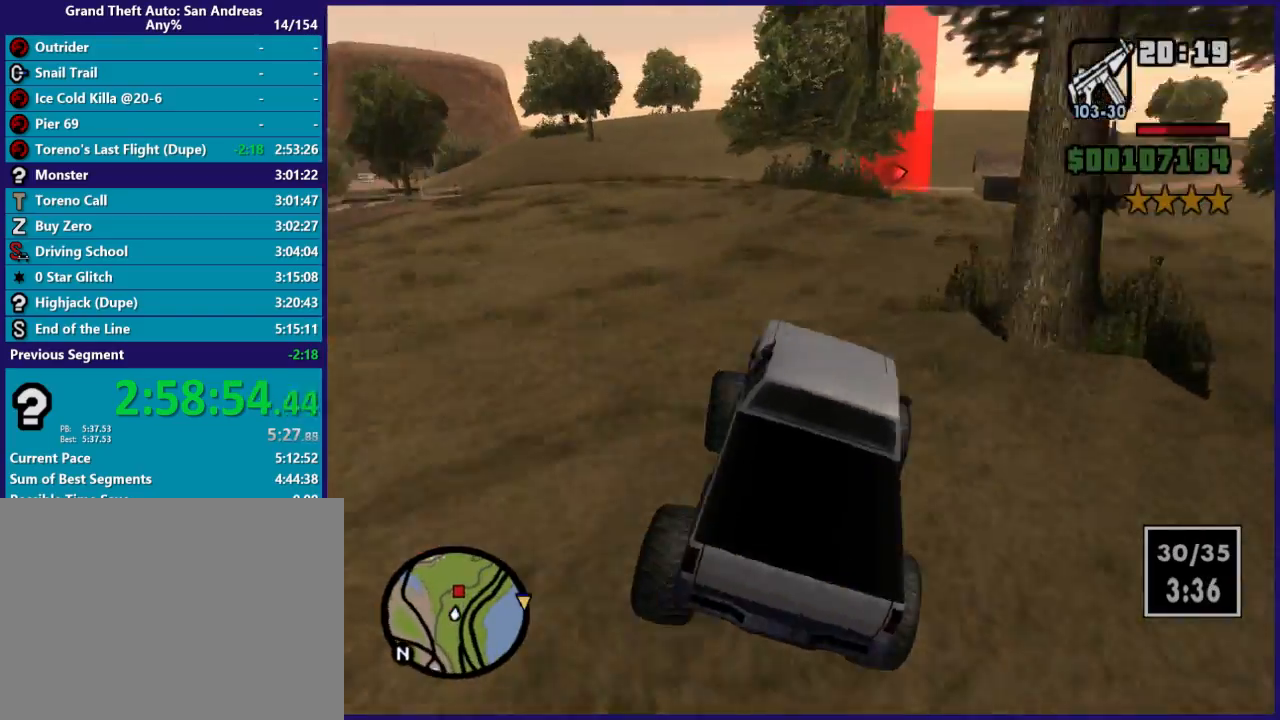
{"buttons": ["R2"], "left_stick": "center", "right_stick": "down", "button_events": []}
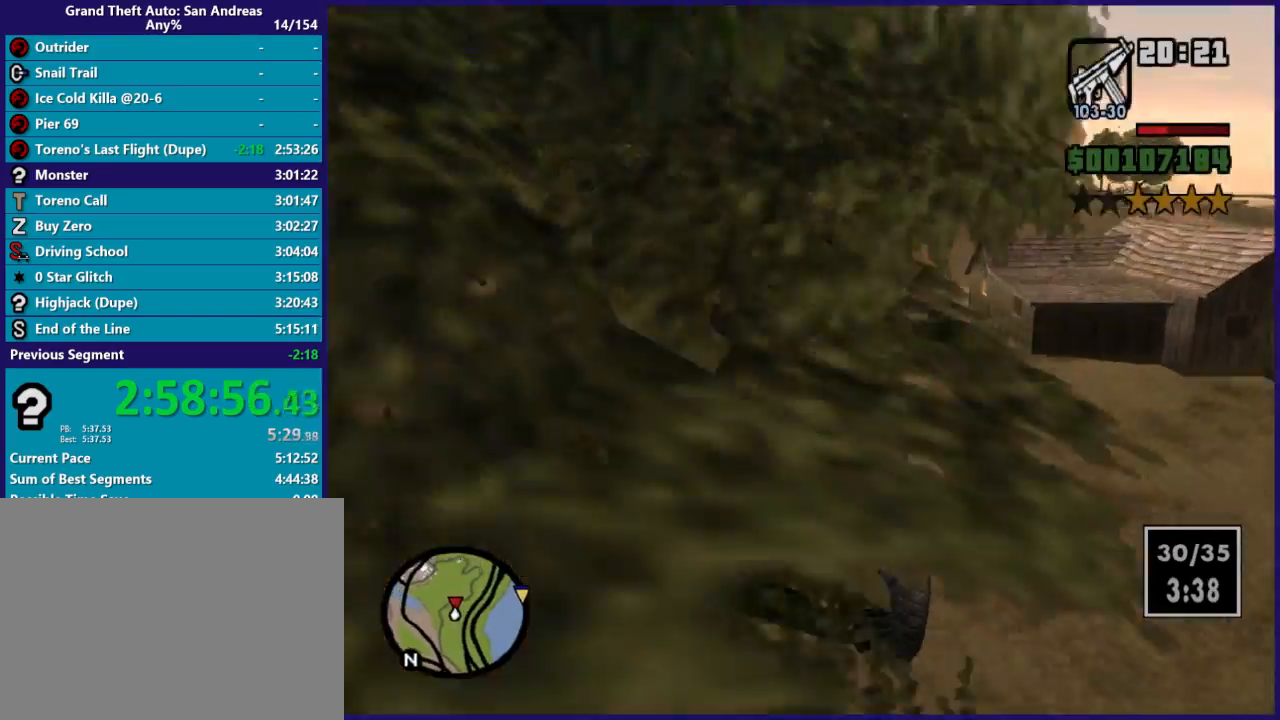
{"buttons": ["R2"], "left_stick": "center", "right_stick": "down", "button_events": []}
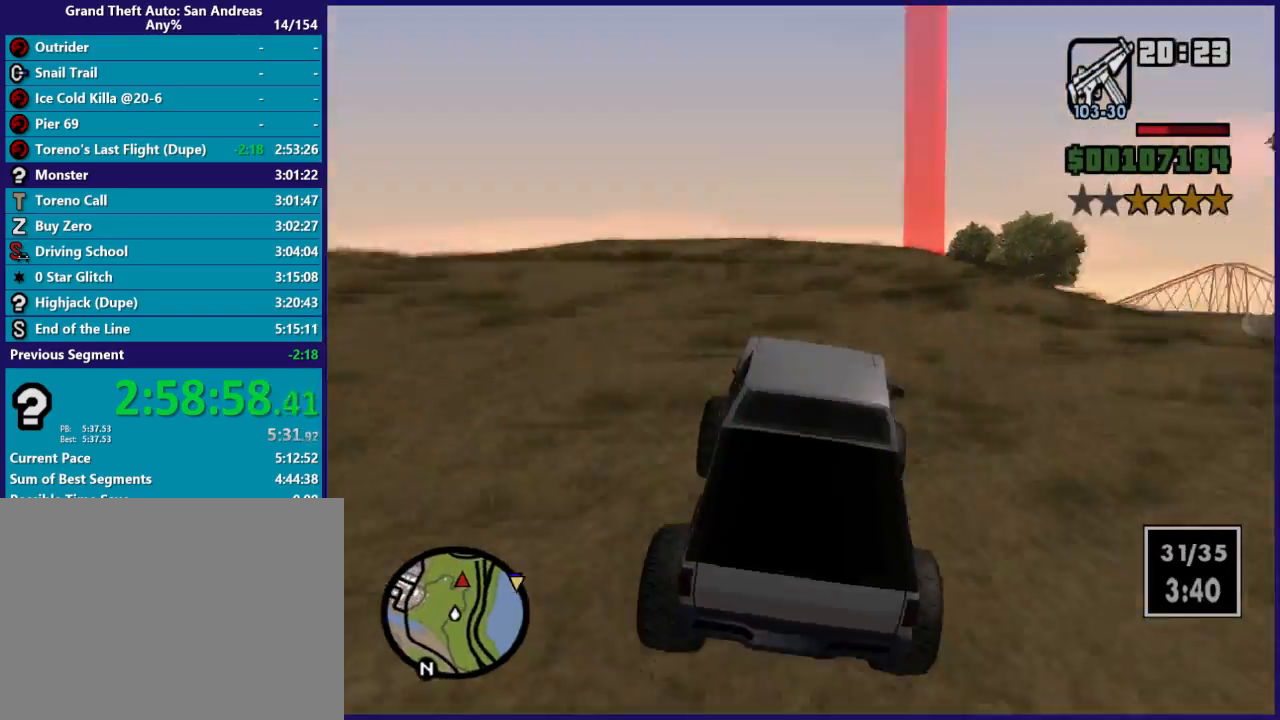
{"buttons": ["R2"], "left_stick": "center", "right_stick": "down", "button_events": []}
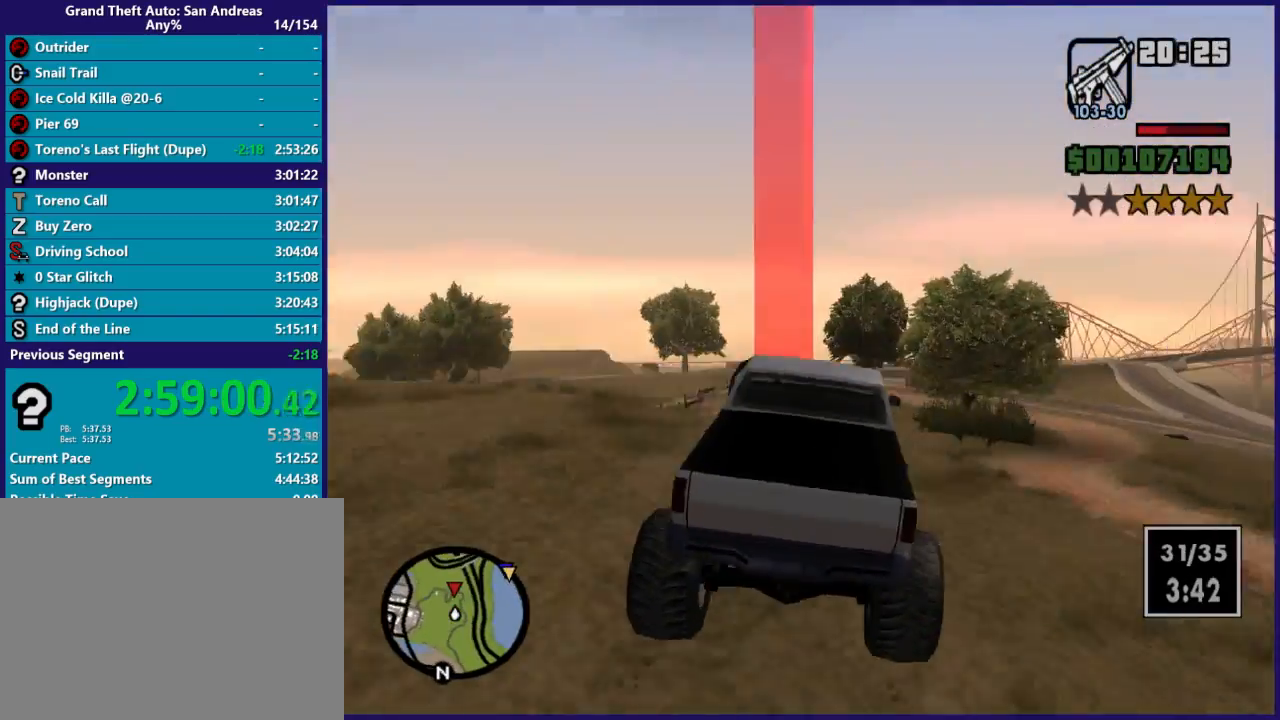
{"buttons": ["R2"], "left_stick": "left", "right_stick": "down", "button_events": []}
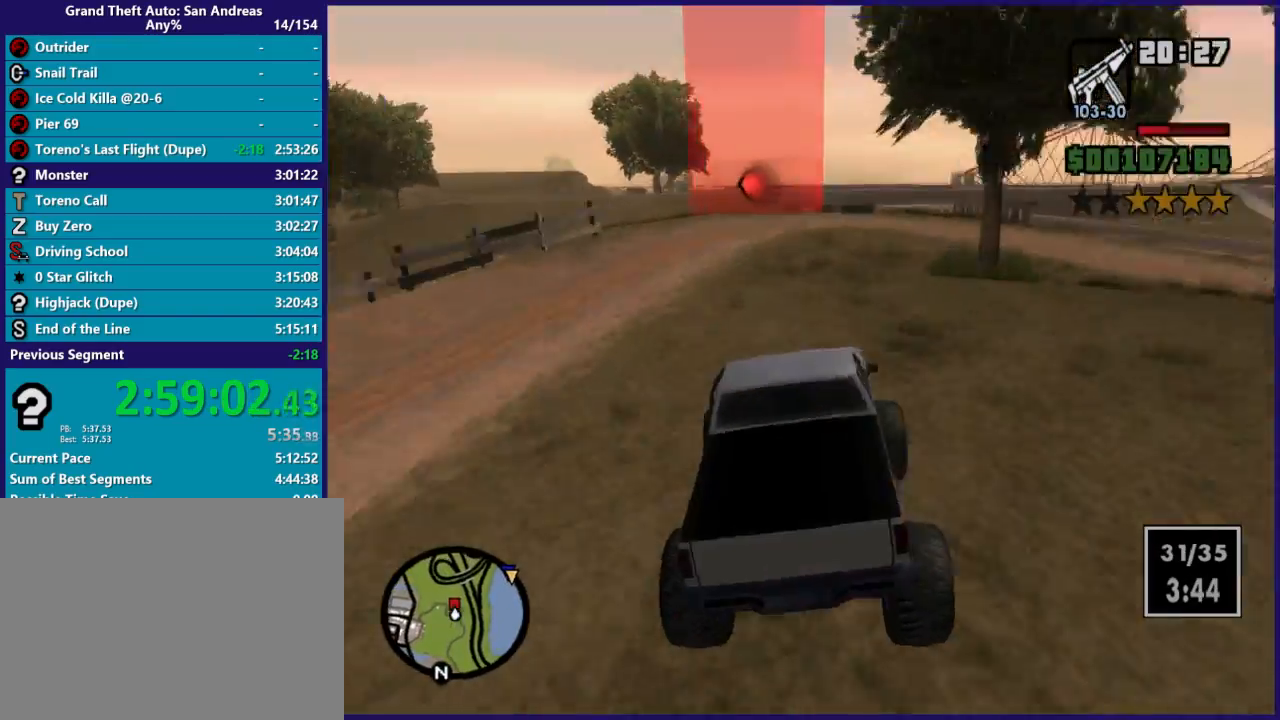
{"buttons": ["R2"], "left_stick": "center", "right_stick": "down", "button_events": []}
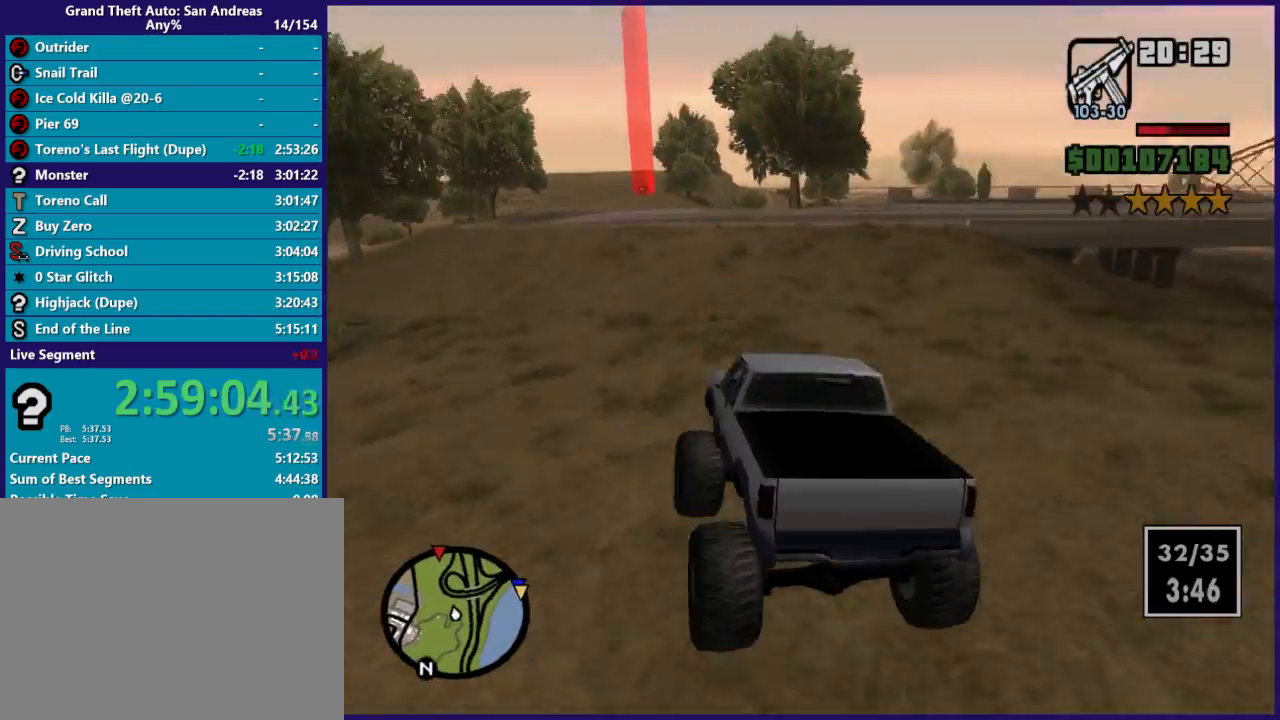
{"buttons": ["R2"], "left_stick": "center", "right_stick": "down", "button_events": []}
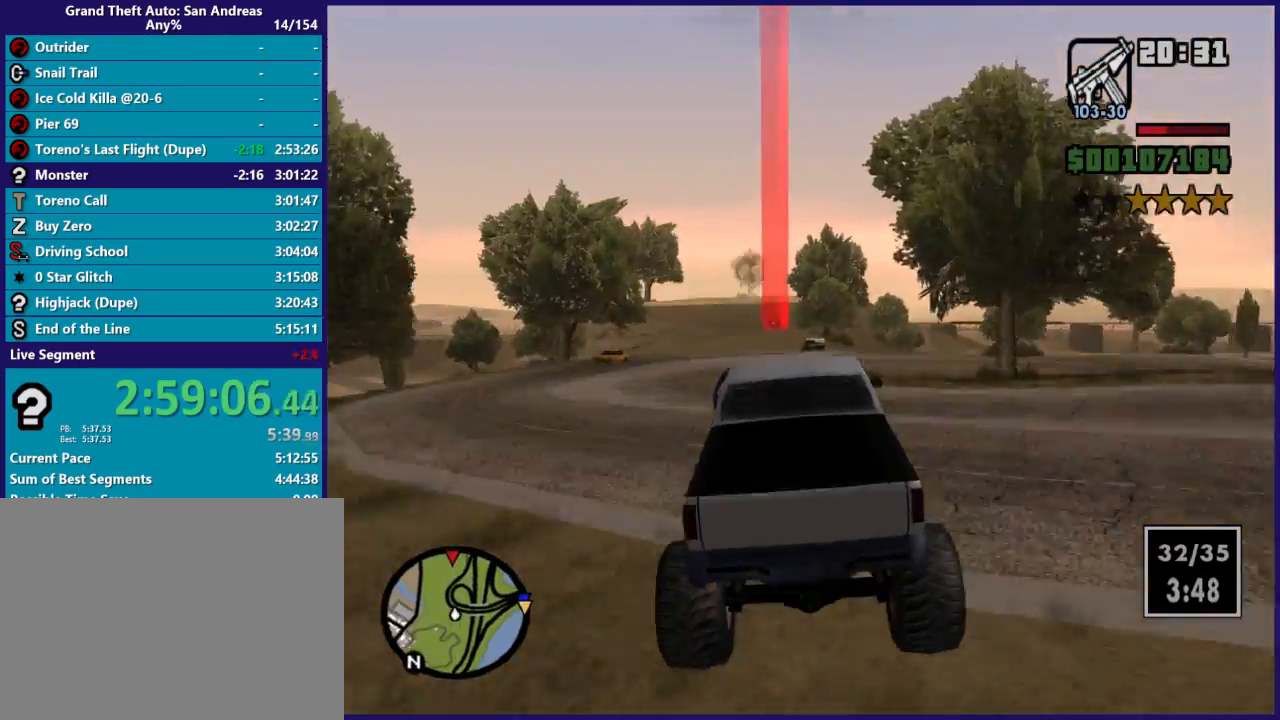
{"buttons": ["R2"], "left_stick": "center", "right_stick": "down", "button_events": []}
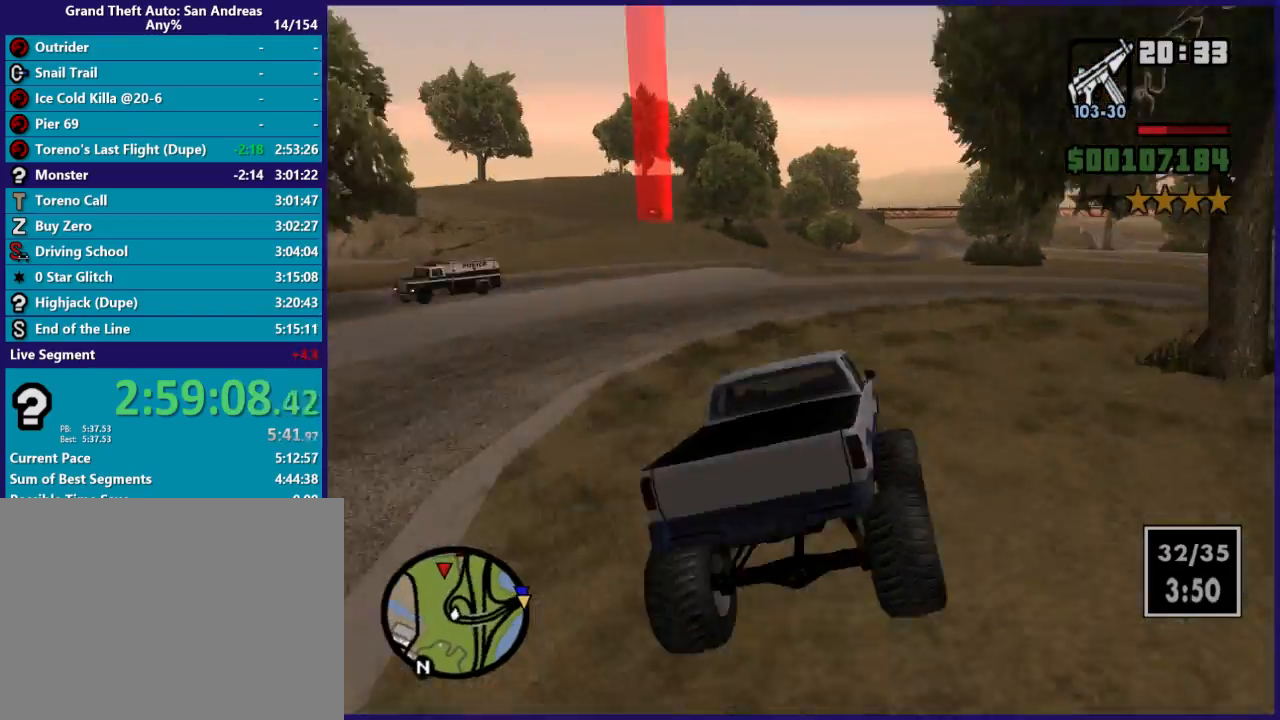
{"buttons": ["R2"], "left_stick": "center", "right_stick": "down", "button_events": []}
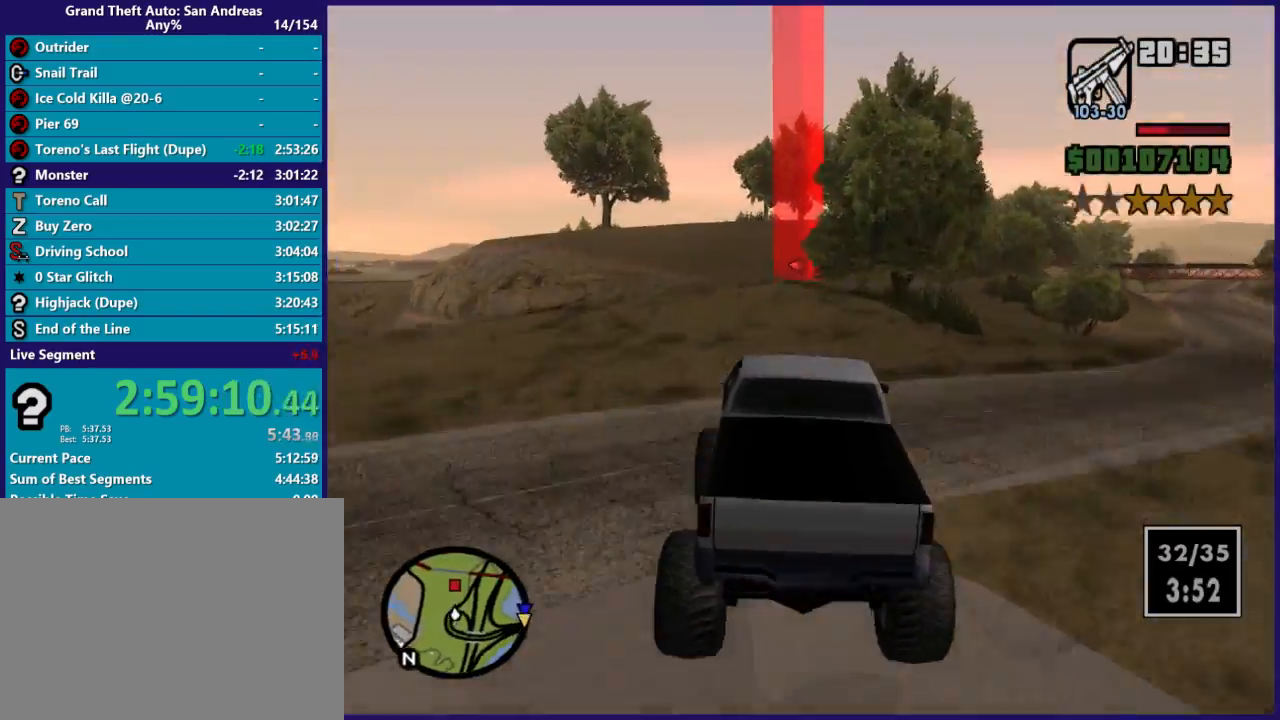
{"buttons": ["R2"], "left_stick": "down-left", "right_stick": "down", "button_events": []}
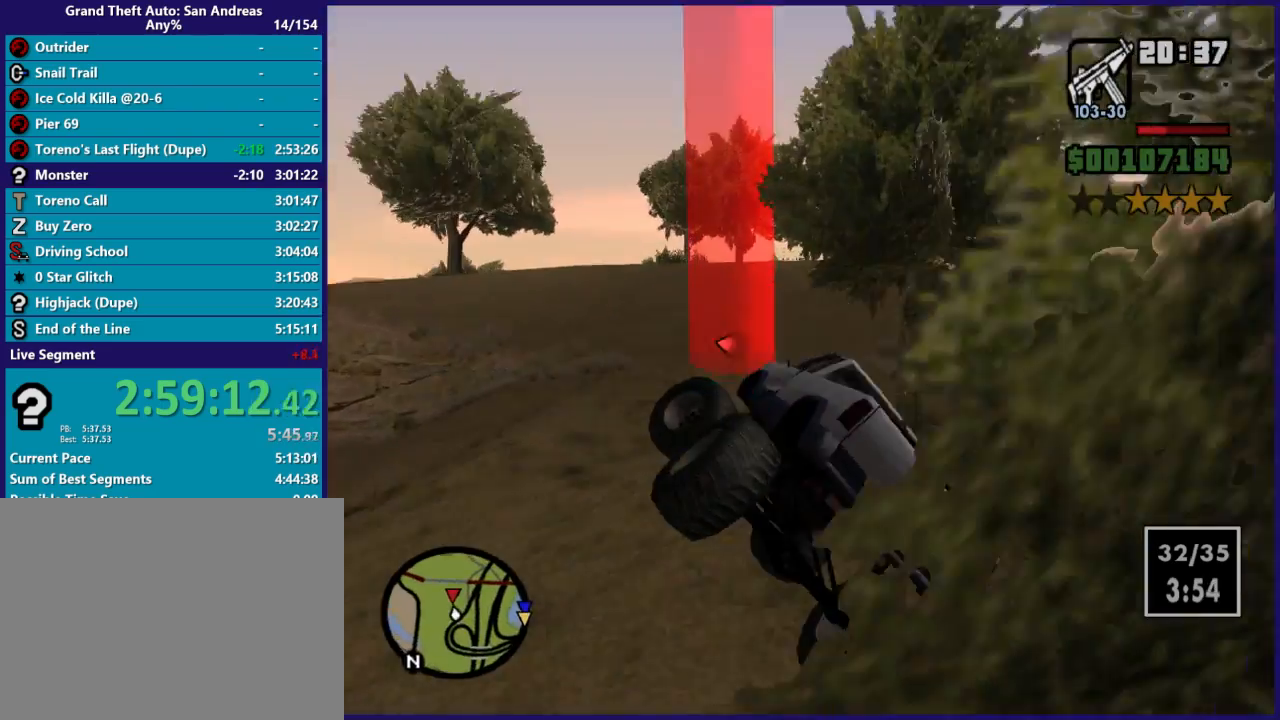
{"buttons": ["R2"], "left_stick": "left", "right_stick": "down", "button_events": []}
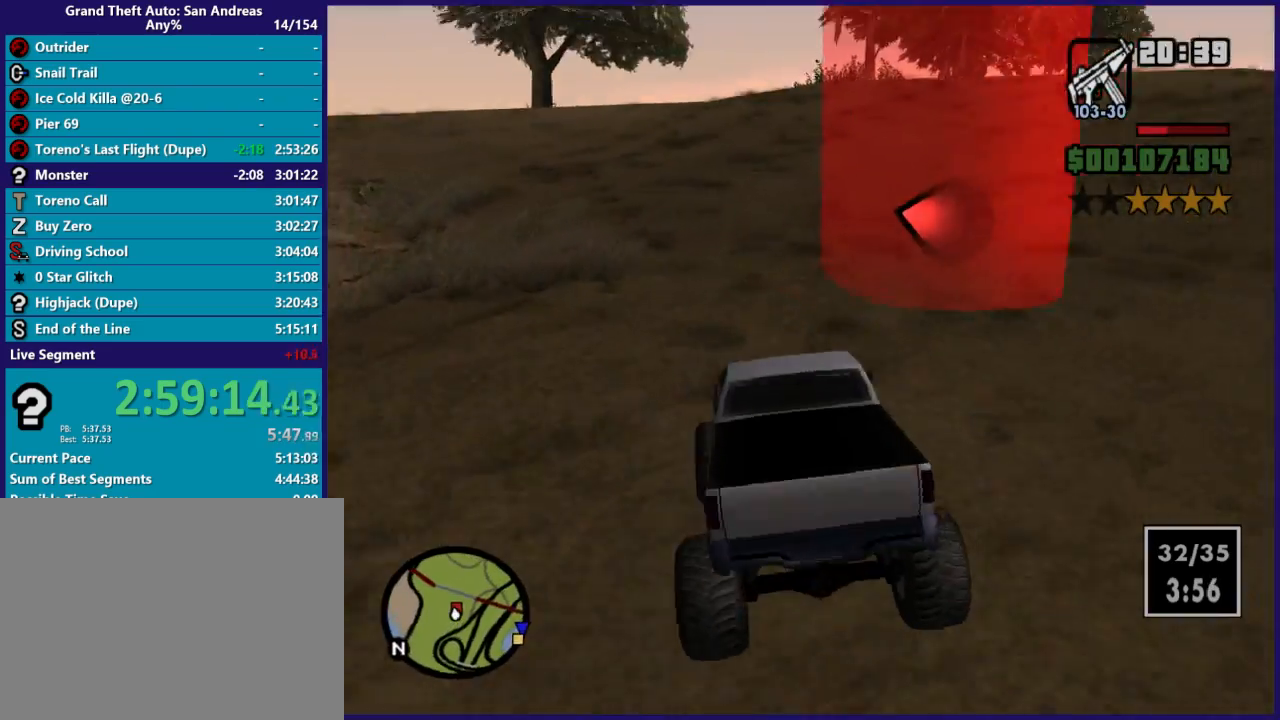
{"buttons": ["R2"], "left_stick": "center", "right_stick": "down", "button_events": []}
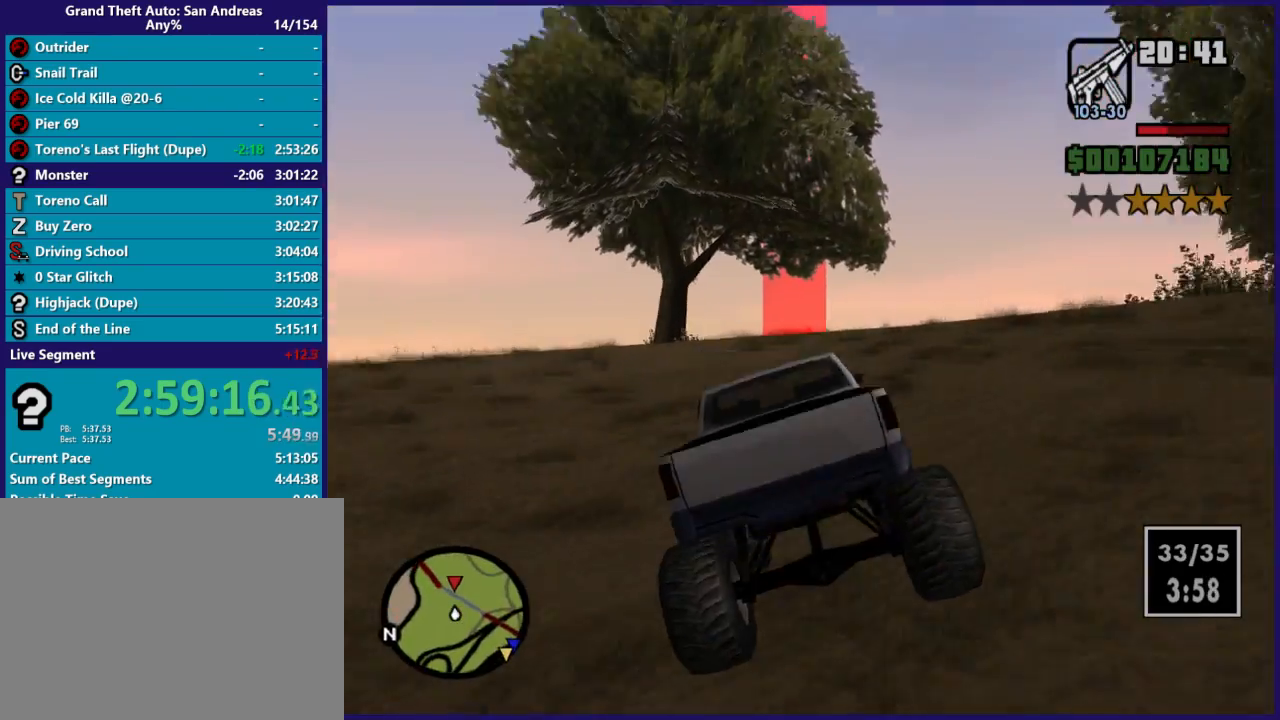
{"buttons": ["R2"], "left_stick": "center", "right_stick": "down-left", "button_events": []}